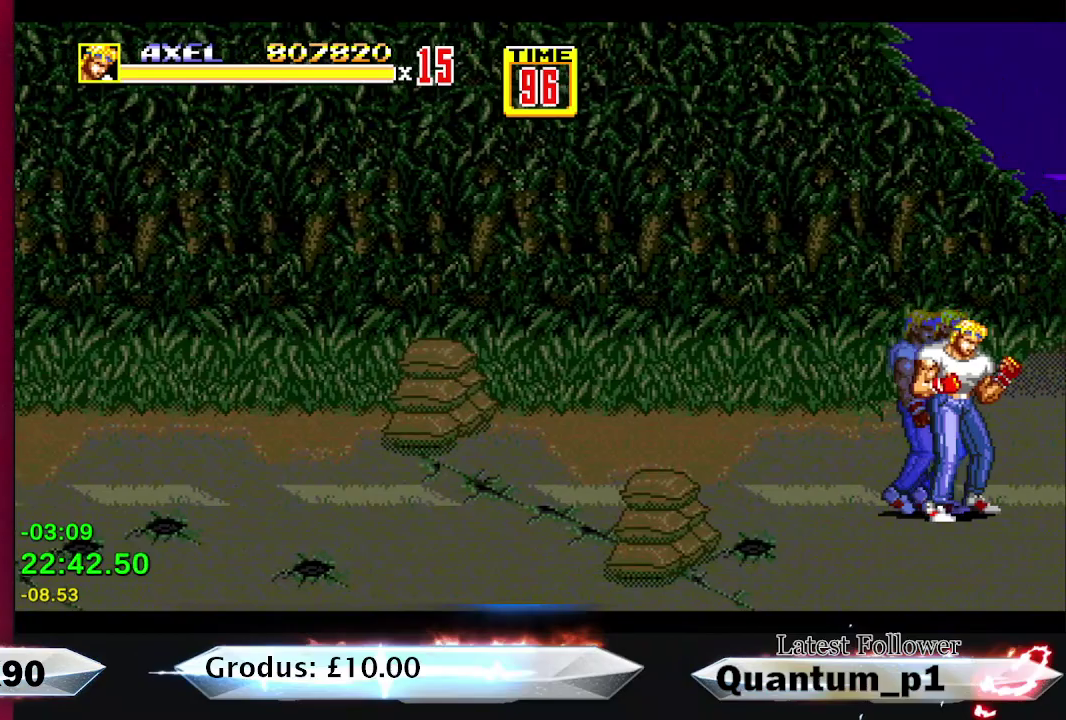
Gameplay with a controller (Xbox layout); each line is a JSON object with the inputs held at the frame after it. "events" lists button and stick changes between this image and that frame as [ms after this image, input, new state], when the widget could be followed in between. Not read: L3 R3 left_stick right_stick.
{"buttons": [], "events": [[67, "DPAD_RIGHT", "up"]]}
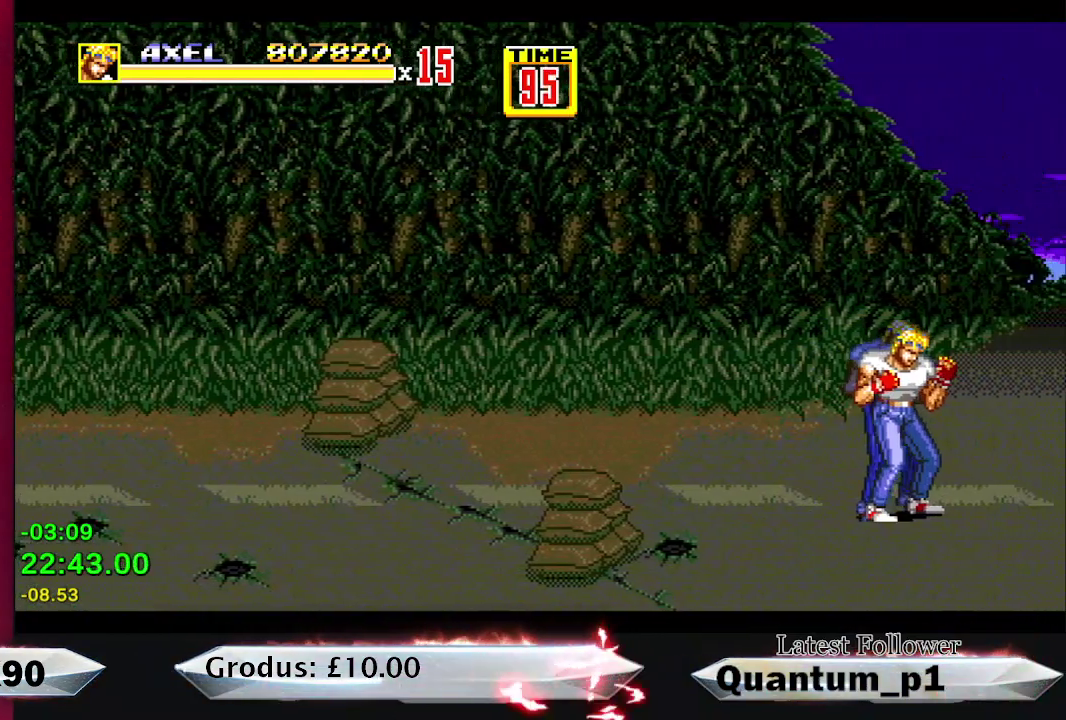
{"buttons": ["DPAD_RIGHT"], "events": [[33, "DPAD_DOWN", "down"], [133, "DPAD_DOWN", "up"], [433, "DPAD_RIGHT", "down"]]}
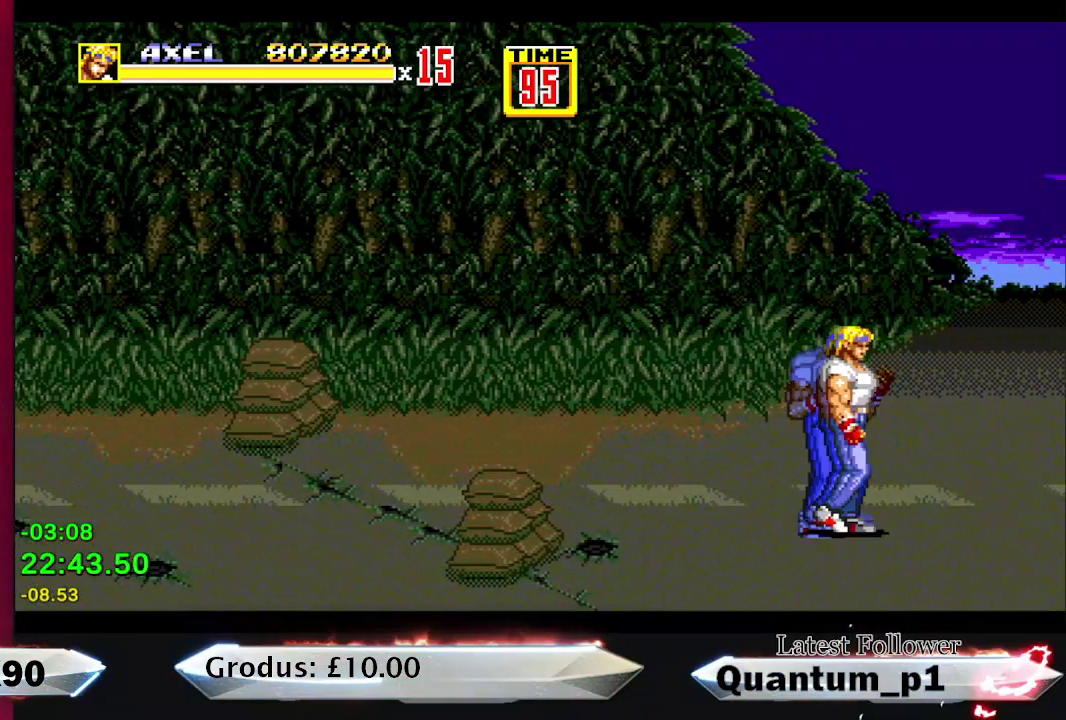
{"buttons": [], "events": [[17, "DPAD_RIGHT", "up"], [367, "DPAD_RIGHT", "down"], [433, "DPAD_RIGHT", "up"]]}
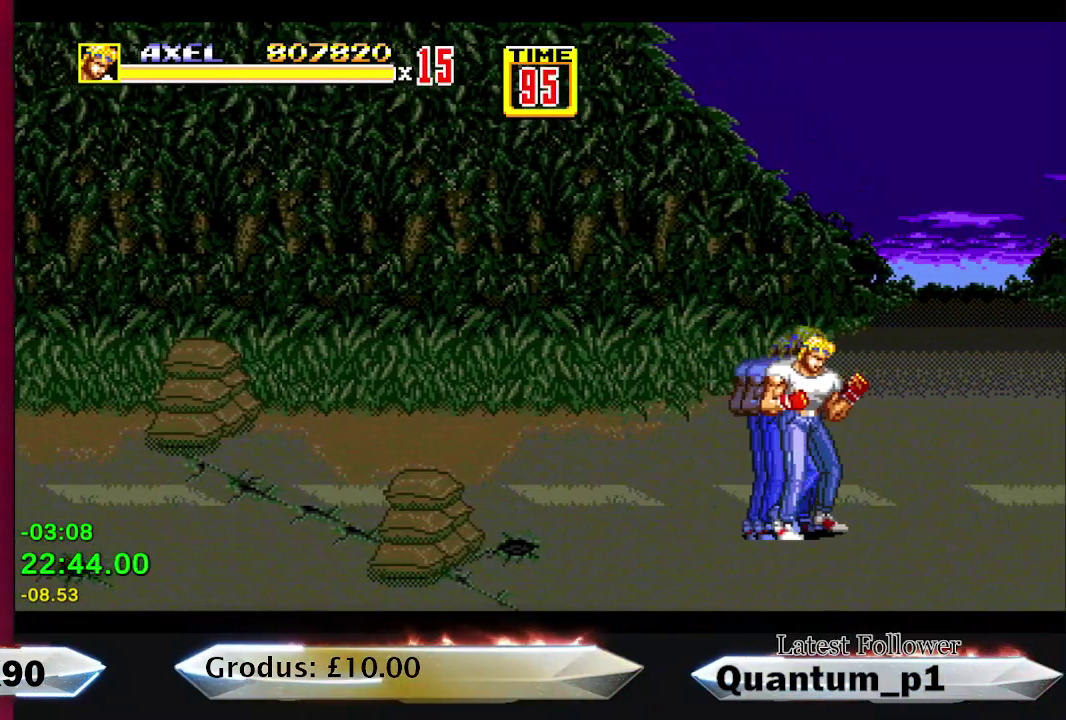
{"buttons": [], "events": []}
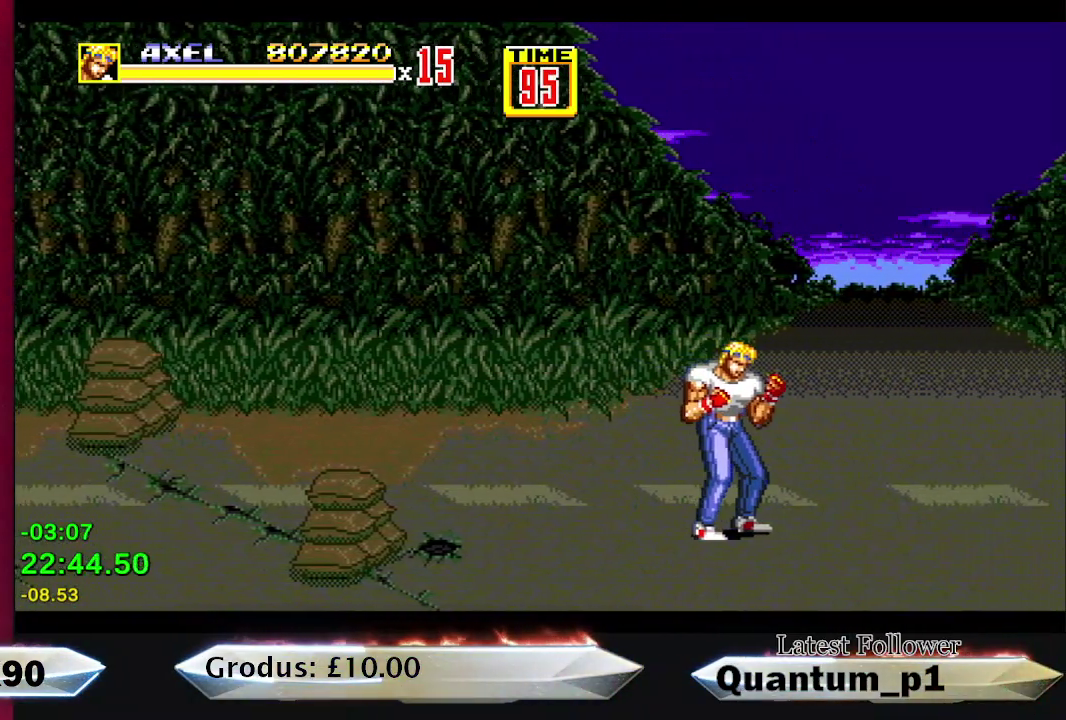
{"buttons": ["DPAD_DOWN", "DPAD_RIGHT"], "events": [[117, "DPAD_DOWN", "down"], [133, "DPAD_RIGHT", "down"], [217, "DPAD_DOWN", "up"], [233, "DPAD_RIGHT", "up"], [483, "DPAD_DOWN", "down"], [483, "DPAD_RIGHT", "down"]]}
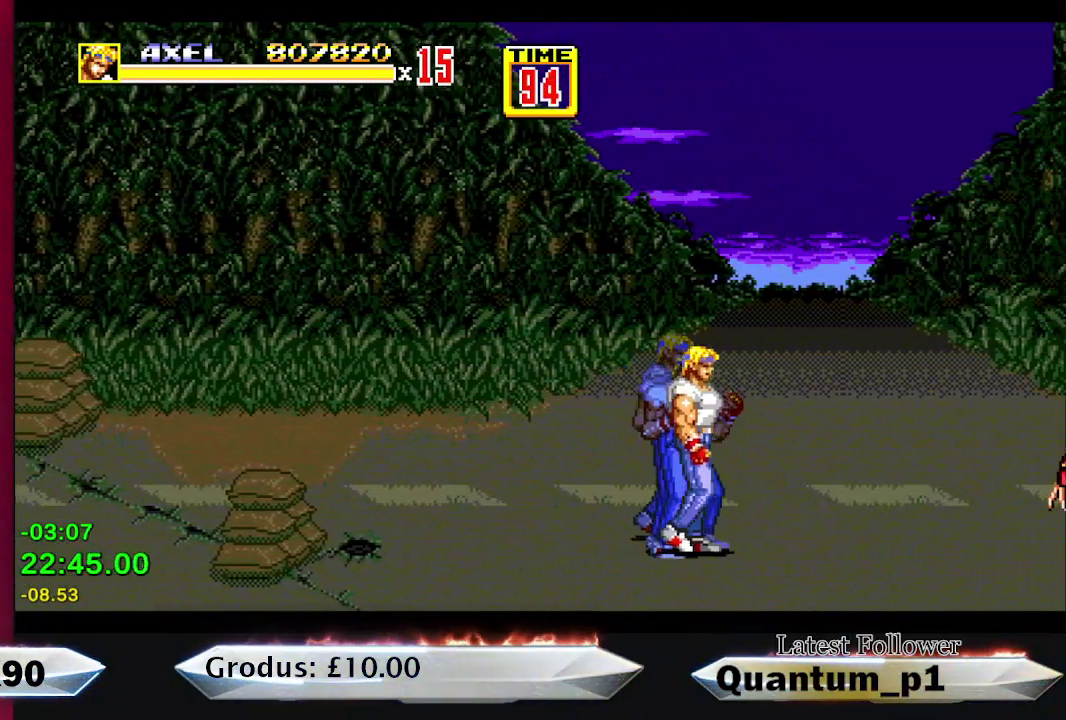
{"buttons": [], "events": [[100, "DPAD_DOWN", "up"], [100, "DPAD_RIGHT", "up"]]}
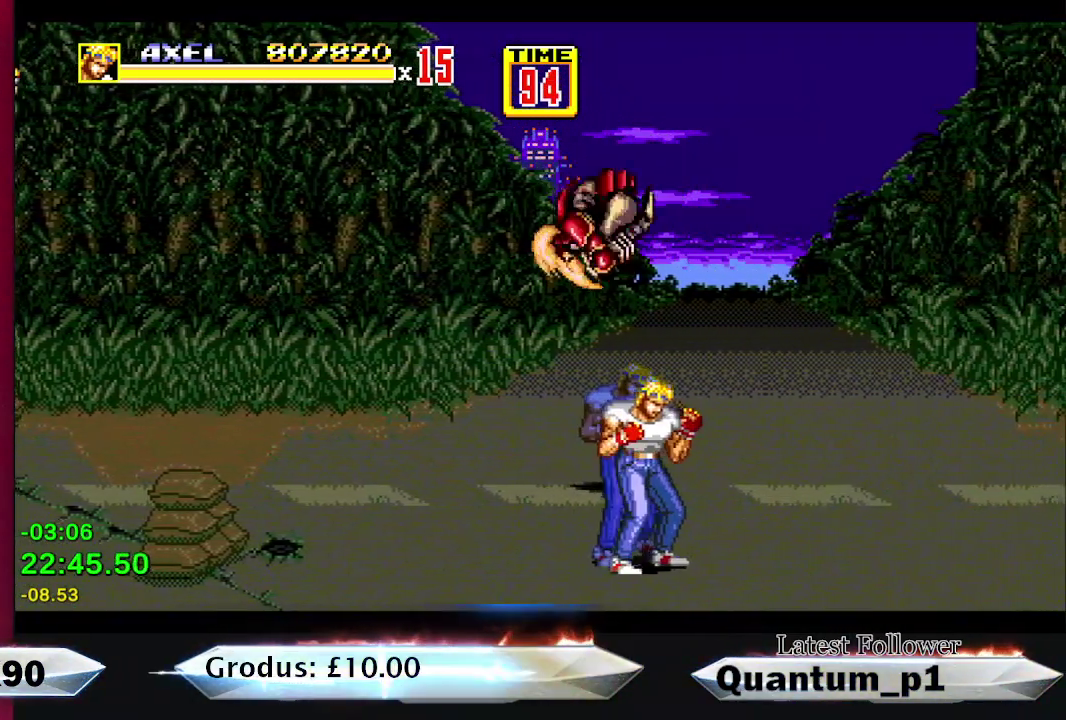
{"buttons": ["DPAD_LEFT"], "events": [[17, "DPAD_UP", "down"], [33, "DPAD_LEFT", "down"], [283, "DPAD_UP", "up"]]}
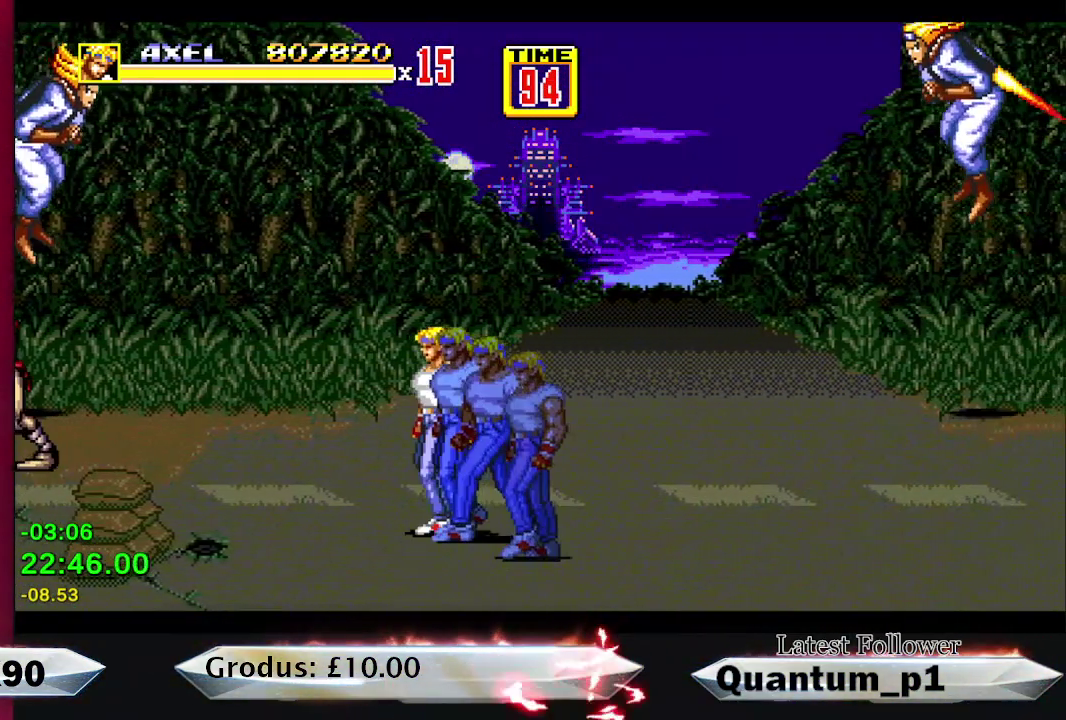
{"buttons": ["DPAD_LEFT"], "events": [[333, "DPAD_LEFT", "up"], [450, "DPAD_LEFT", "down"]]}
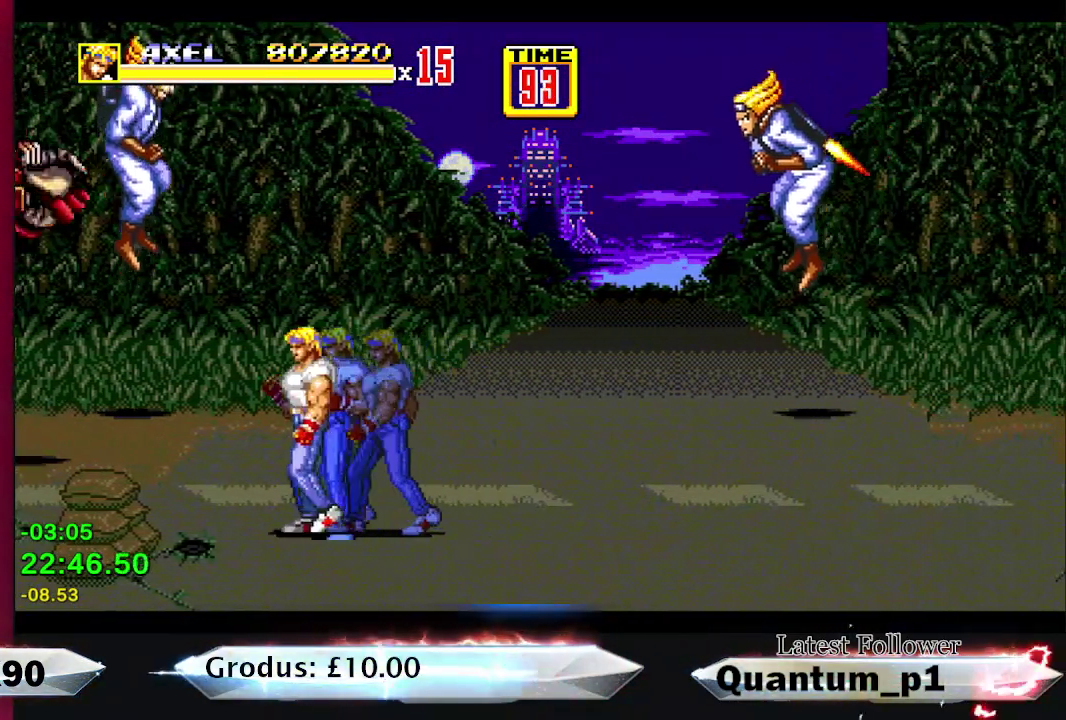
{"buttons": ["A"], "events": [[83, "DPAD_UP", "down"], [467, "A", "down"], [467, "DPAD_UP", "up"], [500, "DPAD_LEFT", "up"]]}
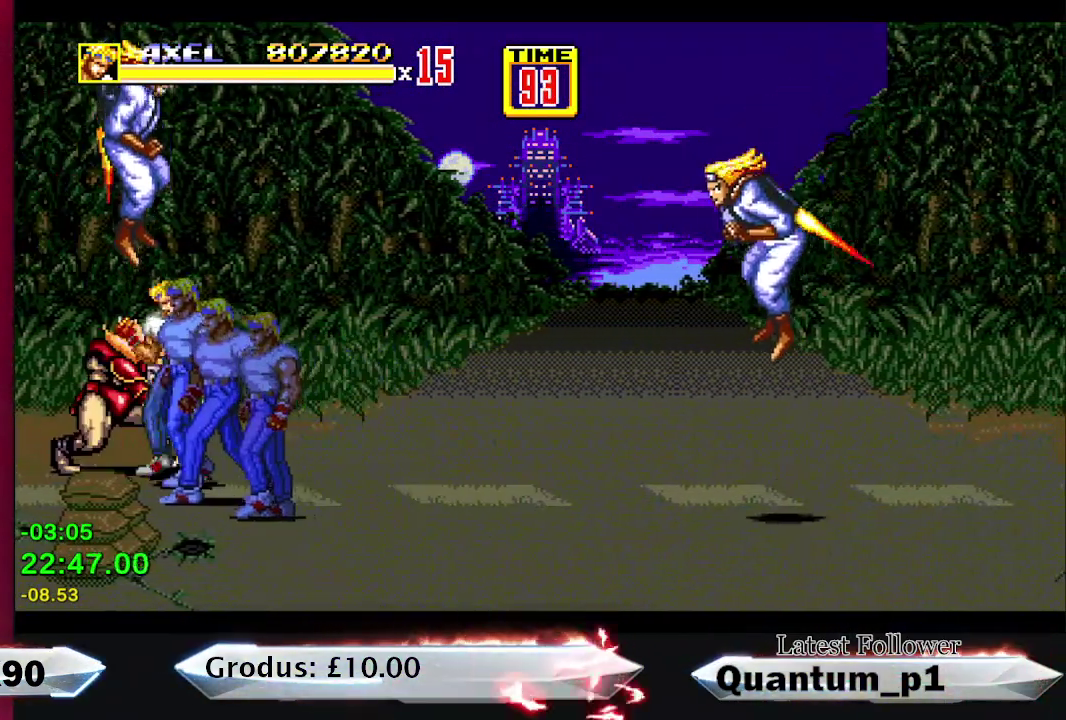
{"buttons": ["DPAD_LEFT"], "events": [[33, "A", "up"], [83, "A", "down"], [133, "A", "up"], [217, "DPAD_LEFT", "down"], [267, "DPAD_LEFT", "up"], [317, "A", "down"], [333, "DPAD_LEFT", "down"], [367, "A", "up"], [383, "DPAD_LEFT", "up"], [417, "A", "down"], [450, "DPAD_LEFT", "down"], [483, "A", "up"]]}
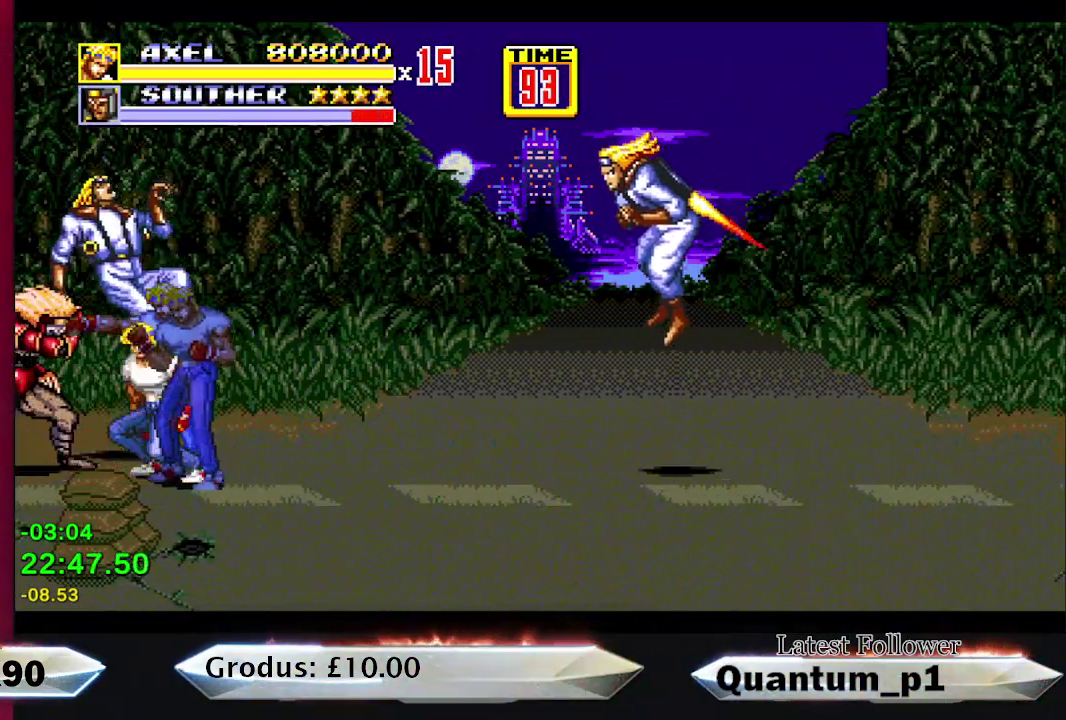
{"buttons": [], "events": [[33, "A", "down"], [83, "A", "up"], [100, "DPAD_LEFT", "up"], [150, "A", "down"], [200, "A", "up"], [267, "A", "down"], [317, "A", "up"], [367, "A", "down"], [433, "A", "up"]]}
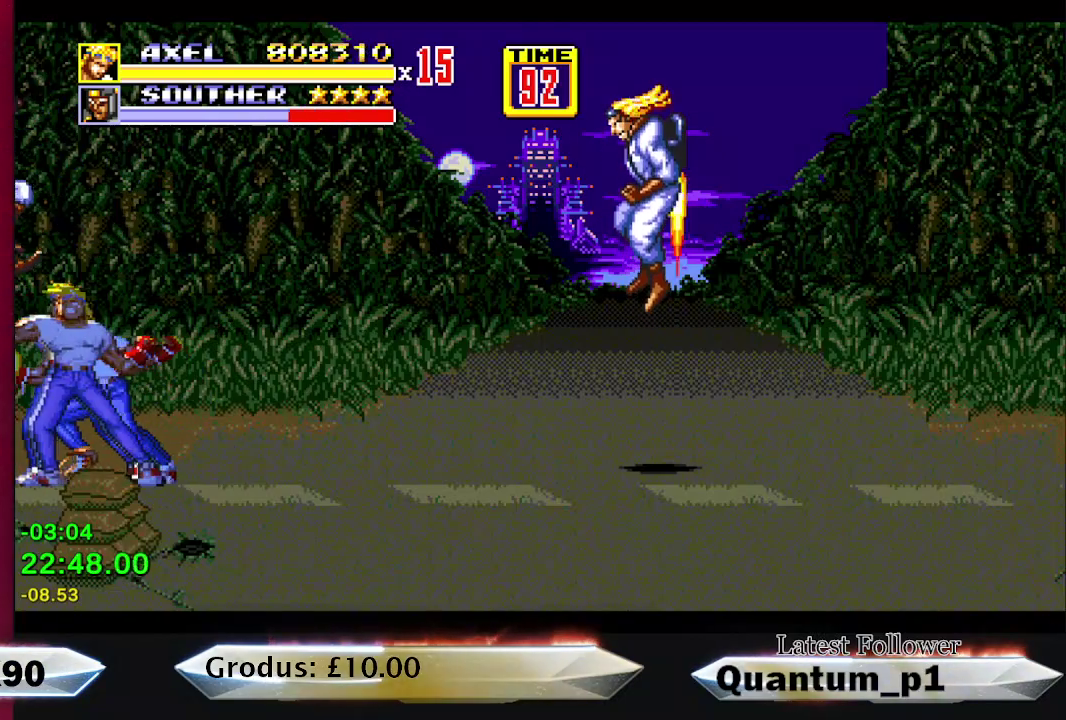
{"buttons": ["DPAD_RIGHT"], "events": [[217, "DPAD_RIGHT", "down"]]}
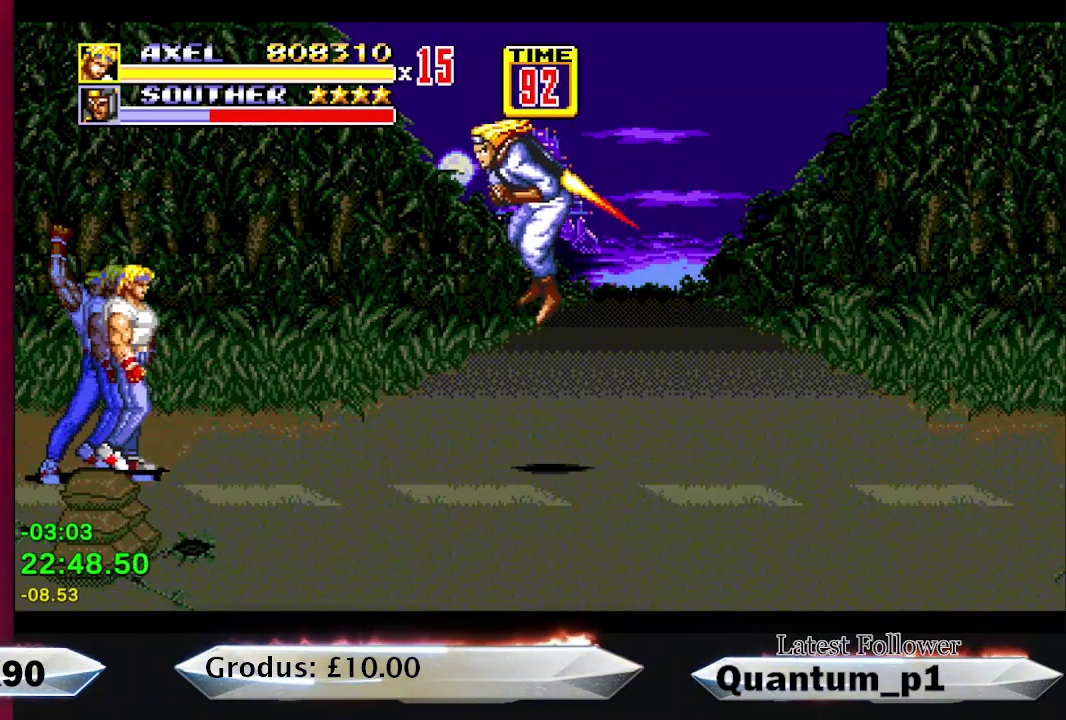
{"buttons": ["DPAD_DOWN", "DPAD_RIGHT"], "events": [[400, "B", "down"], [400, "DPAD_DOWN", "down"], [500, "B", "up"]]}
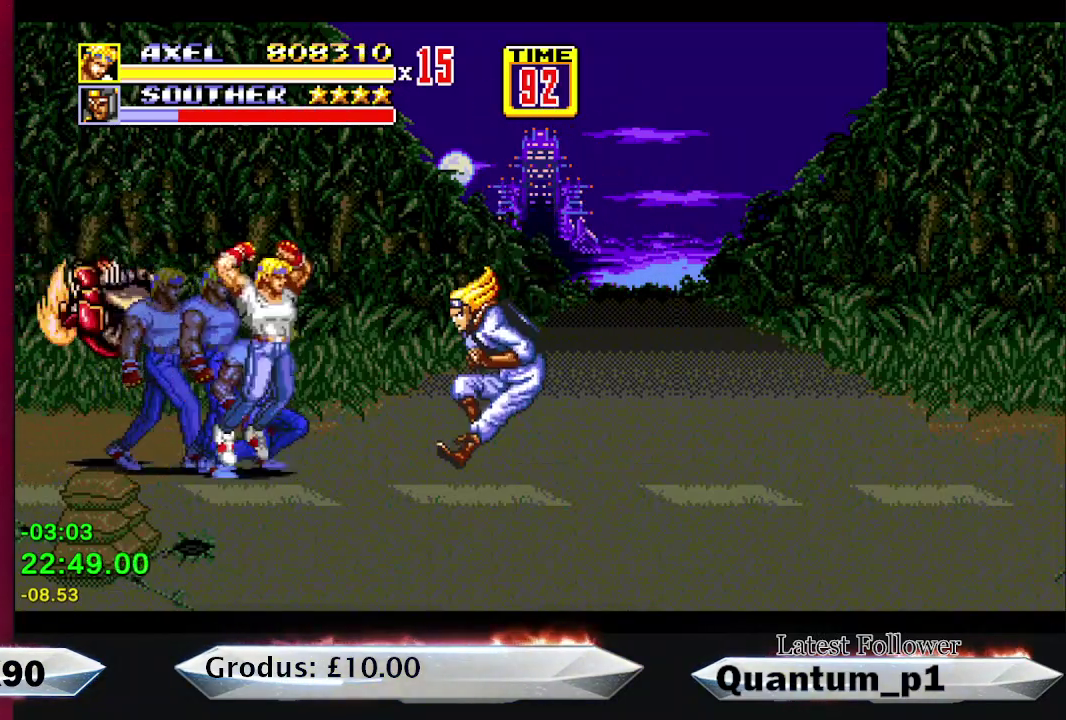
{"buttons": [], "events": [[67, "A", "down"], [233, "DPAD_DOWN", "up"], [267, "A", "up"], [283, "DPAD_RIGHT", "up"], [333, "A", "down"], [383, "A", "up"]]}
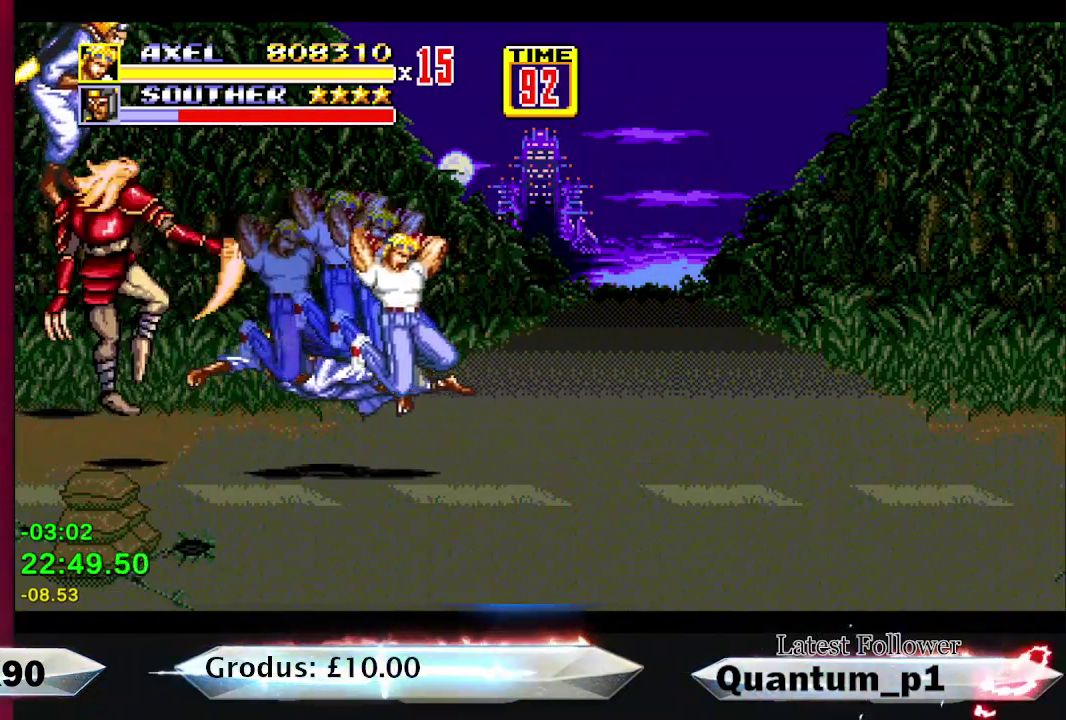
{"buttons": ["DPAD_LEFT"], "events": [[67, "DPAD_RIGHT", "down"], [167, "DPAD_RIGHT", "up"], [233, "DPAD_LEFT", "down"]]}
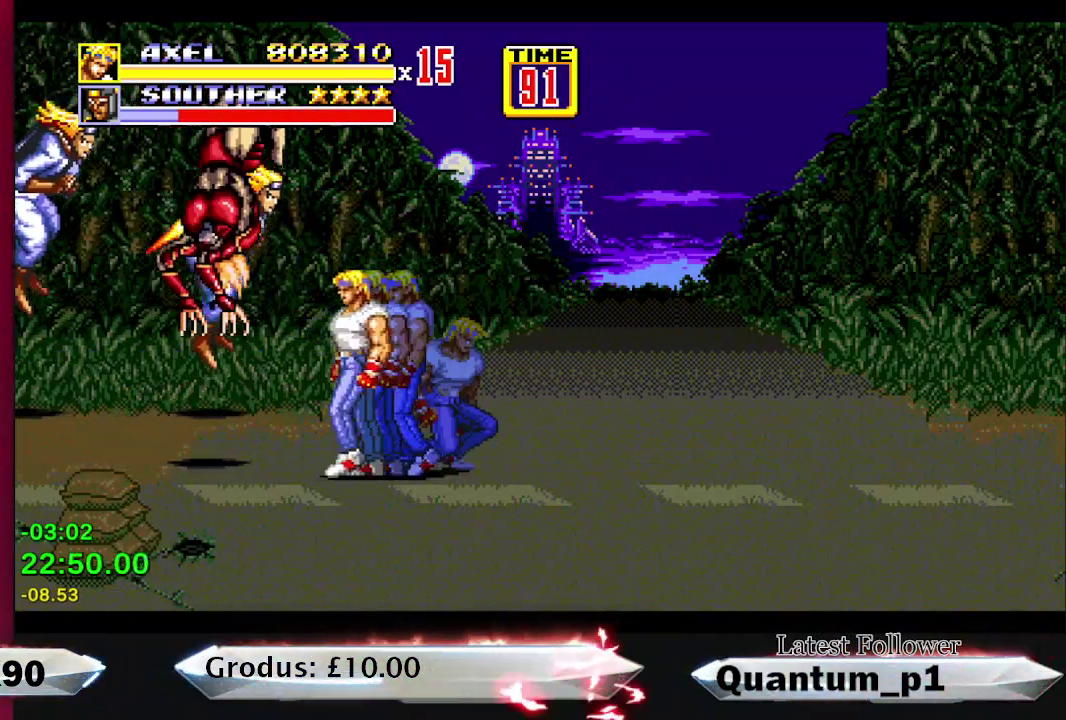
{"buttons": ["A", "DPAD_LEFT"], "events": [[183, "A", "down"], [217, "DPAD_LEFT", "up"], [233, "A", "up"], [283, "A", "down"], [333, "A", "up"], [350, "DPAD_LEFT", "down"], [400, "A", "down"], [417, "DPAD_LEFT", "up"], [450, "A", "up"], [500, "A", "down"], [500, "DPAD_LEFT", "down"]]}
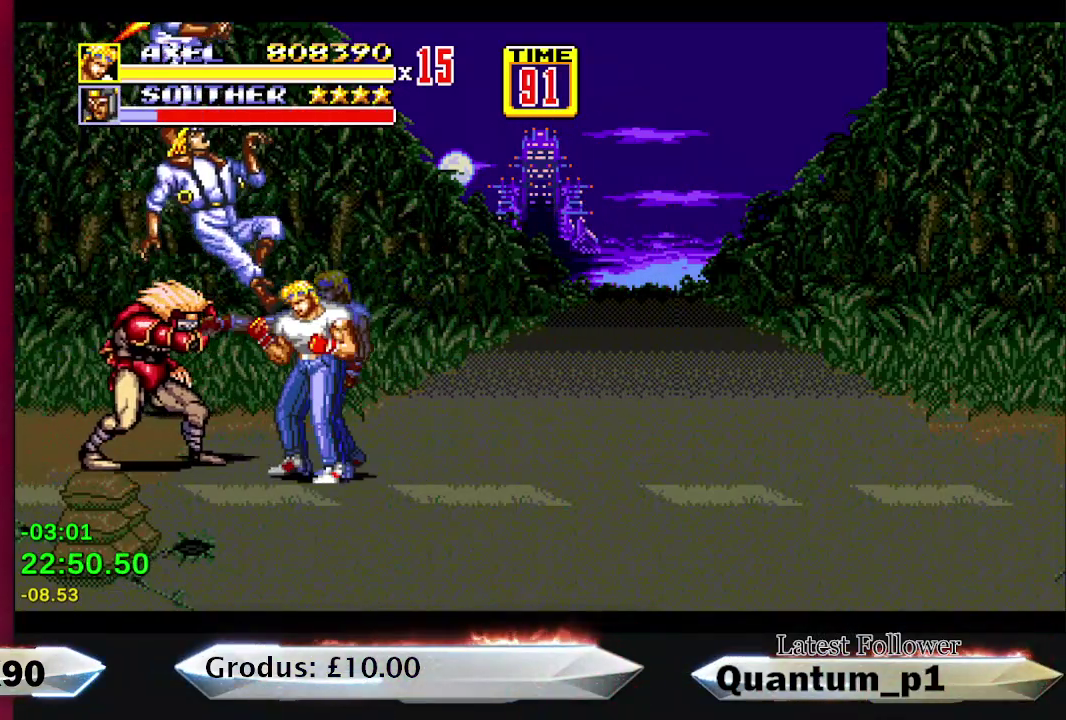
{"buttons": ["A"], "events": [[33, "DPAD_LEFT", "up"], [67, "A", "up"], [100, "DPAD_LEFT", "down"], [117, "A", "down"], [167, "A", "up"], [167, "DPAD_LEFT", "up"], [233, "A", "down"], [233, "DPAD_LEFT", "down"], [283, "DPAD_LEFT", "up"], [300, "A", "up"], [333, "A", "down"], [333, "DPAD_LEFT", "down"], [400, "DPAD_LEFT", "up"], [417, "A", "up"], [450, "A", "down"]]}
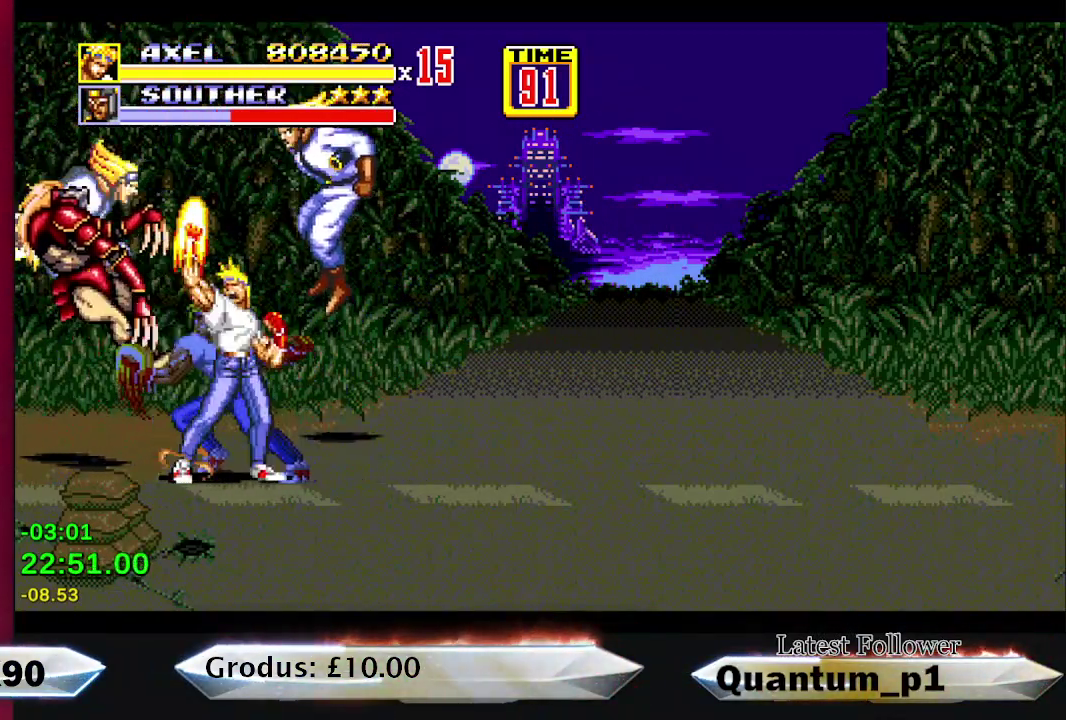
{"buttons": ["A", "DPAD_DOWN", "DPAD_RIGHT"], "events": [[17, "A", "up"], [117, "DPAD_RIGHT", "down"], [183, "DPAD_DOWN", "down"], [367, "B", "down"], [433, "B", "up"], [483, "A", "down"]]}
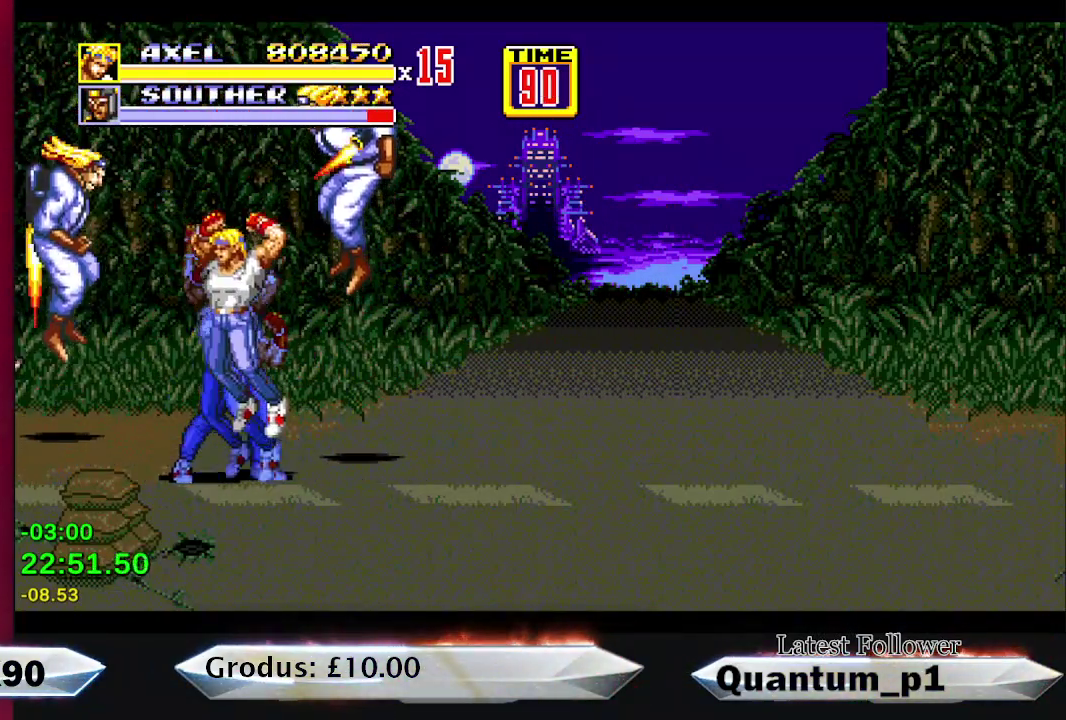
{"buttons": [], "events": [[50, "A", "up"], [100, "A", "down"], [183, "A", "up"], [250, "A", "down"], [283, "DPAD_DOWN", "up"], [317, "A", "up"], [333, "DPAD_RIGHT", "up"], [383, "A", "down"], [450, "A", "up"]]}
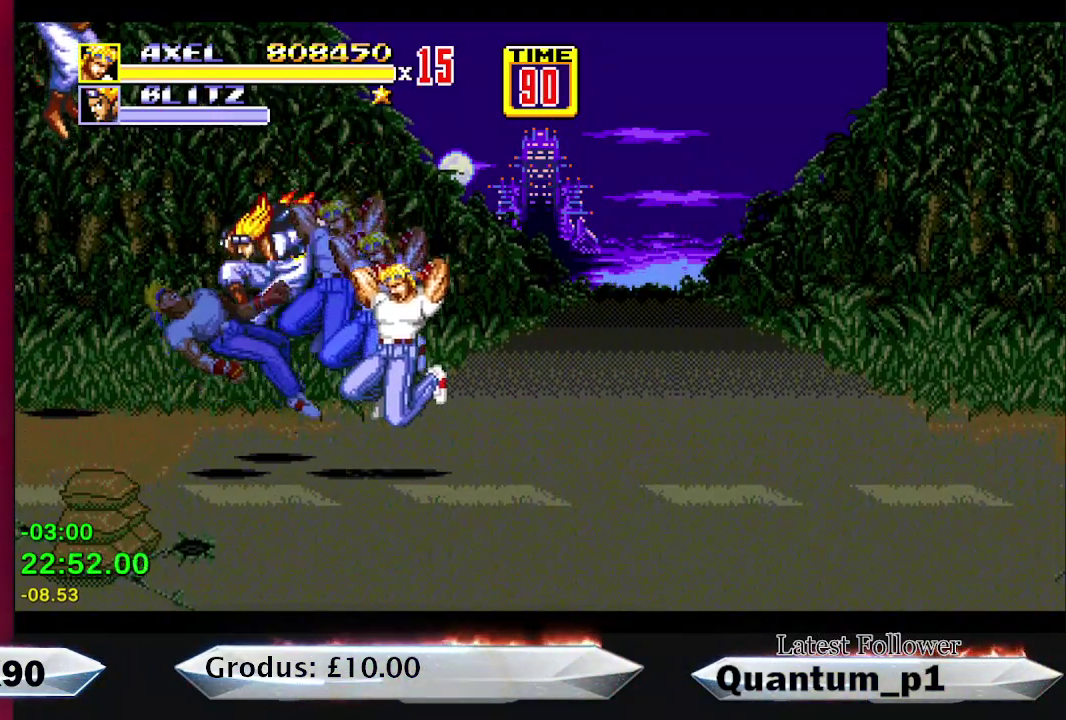
{"buttons": ["DPAD_RIGHT"], "events": [[100, "DPAD_RIGHT", "down"]]}
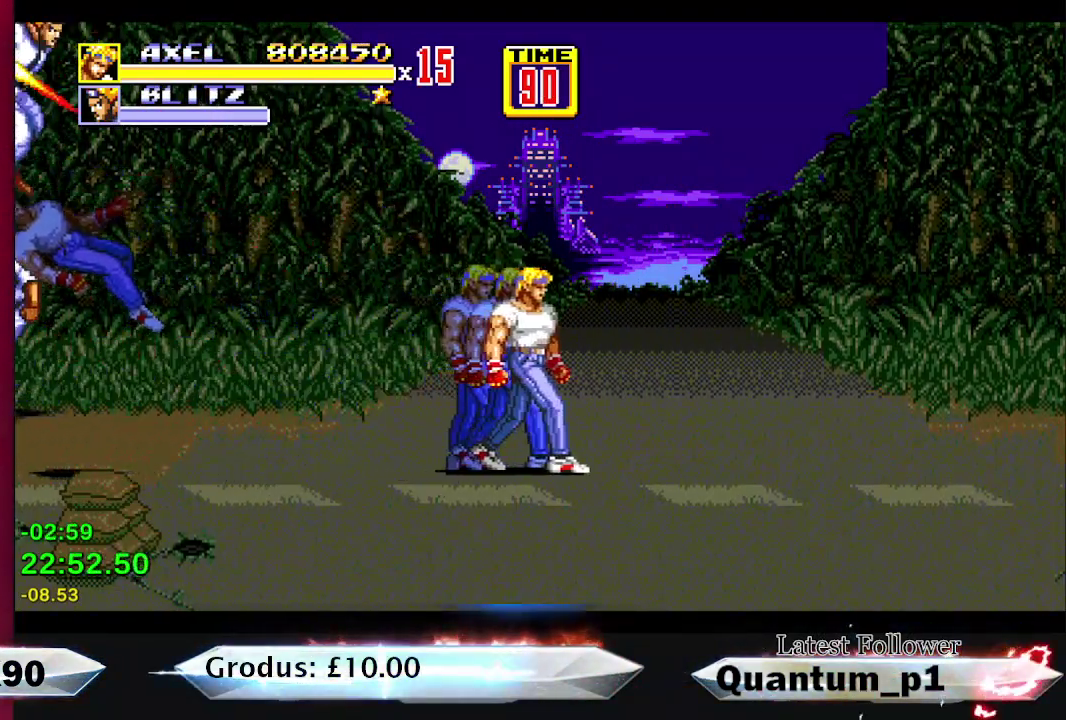
{"buttons": ["DPAD_RIGHT"], "events": []}
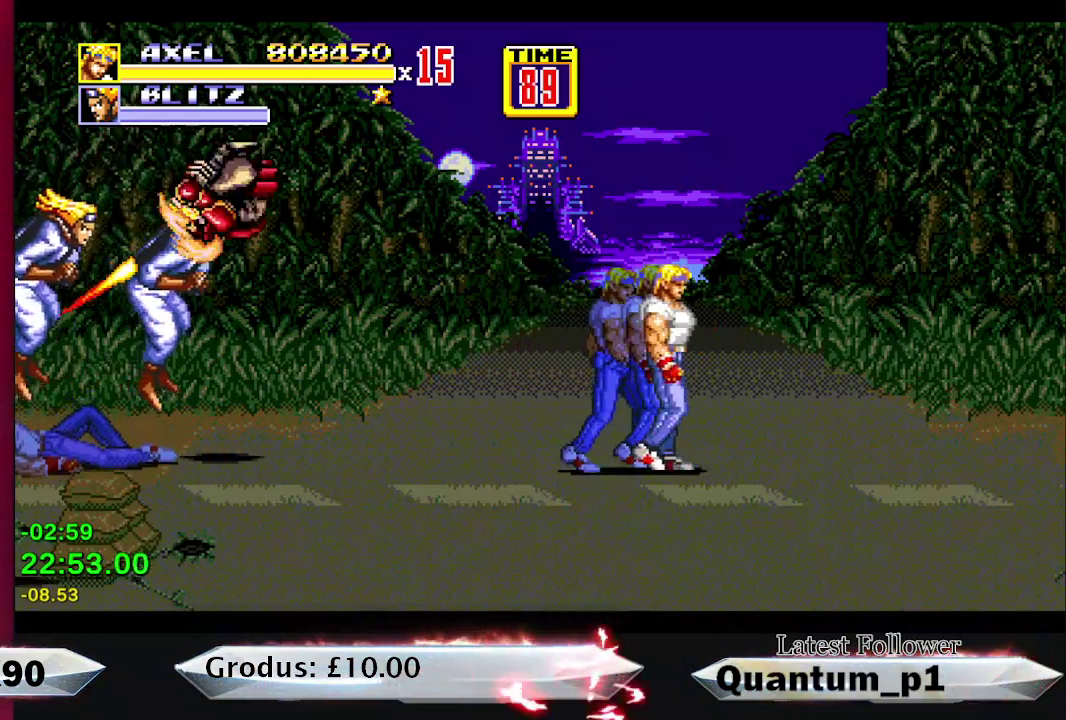
{"buttons": ["DPAD_LEFT"], "events": [[17, "DPAD_RIGHT", "up"], [133, "DPAD_LEFT", "down"], [250, "DPAD_LEFT", "up"], [317, "DPAD_RIGHT", "down"], [483, "DPAD_RIGHT", "up"], [500, "DPAD_LEFT", "down"]]}
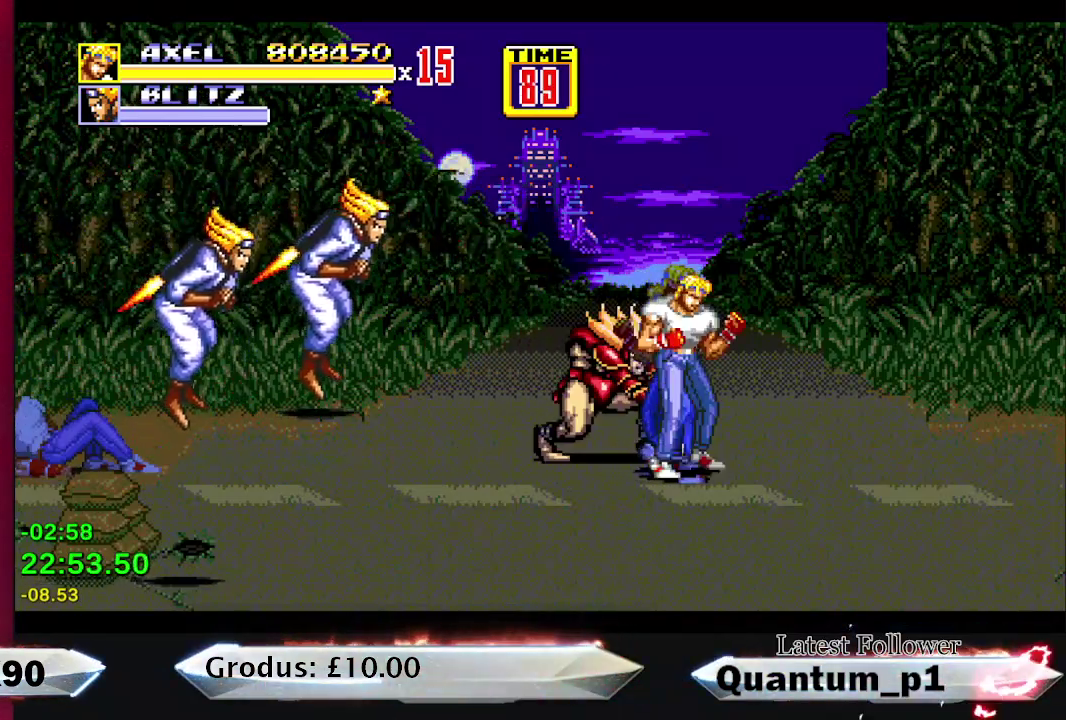
{"buttons": ["A", "DPAD_LEFT"], "events": [[17, "DPAD_UP", "down"], [50, "A", "down"], [83, "DPAD_UP", "up"], [100, "DPAD_LEFT", "up"], [200, "A", "up"], [233, "DPAD_LEFT", "down"], [250, "A", "down"], [283, "DPAD_LEFT", "up"], [300, "A", "up"], [350, "DPAD_LEFT", "down"], [367, "A", "down"], [417, "DPAD_LEFT", "up"], [433, "A", "up"], [483, "DPAD_LEFT", "down"], [500, "A", "down"]]}
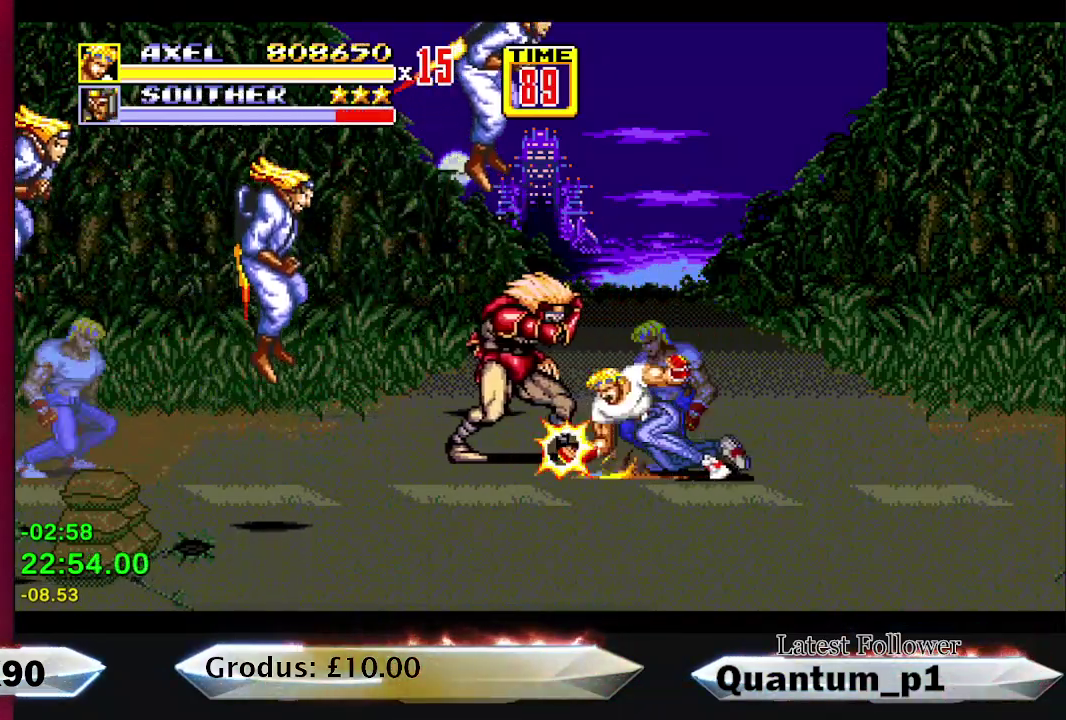
{"buttons": ["DPAD_LEFT"], "events": [[33, "DPAD_LEFT", "up"], [50, "A", "up"], [117, "A", "down"], [167, "A", "up"], [233, "A", "down"], [283, "A", "up"], [350, "A", "down"], [350, "DPAD_LEFT", "down"], [400, "DPAD_LEFT", "up"], [417, "A", "up"], [483, "DPAD_LEFT", "down"]]}
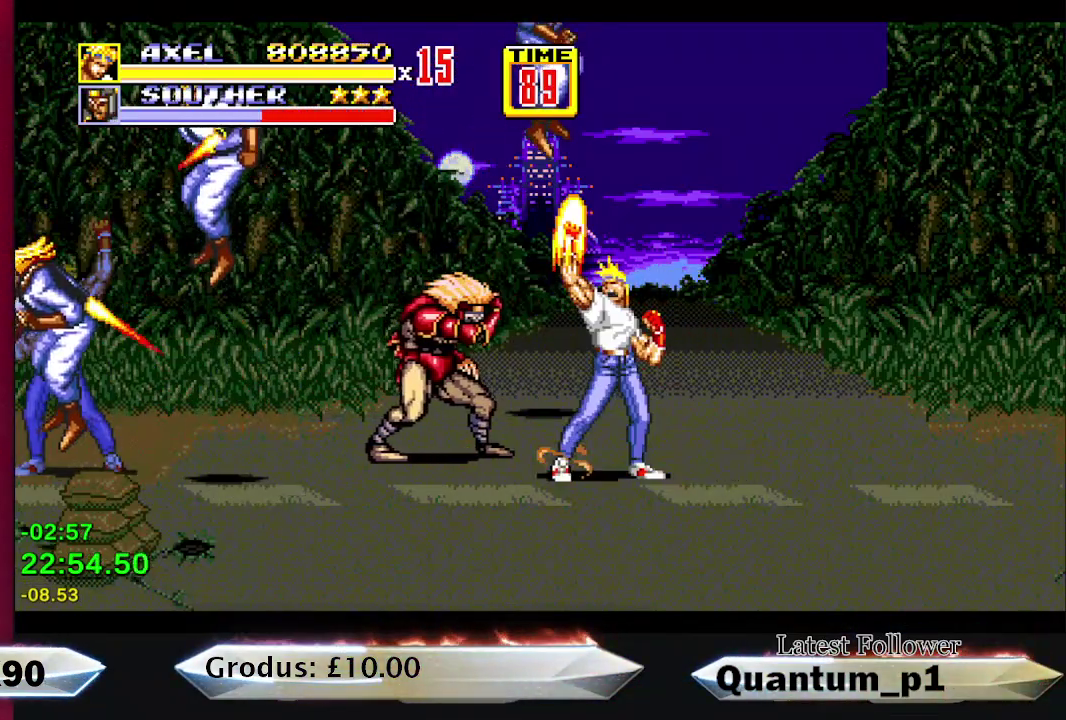
{"buttons": [], "events": [[33, "A", "down"], [50, "DPAD_LEFT", "up"], [100, "A", "up"], [117, "DPAD_LEFT", "down"], [183, "DPAD_LEFT", "up"], [250, "DPAD_LEFT", "down"], [317, "DPAD_LEFT", "up"], [383, "A", "down"], [383, "DPAD_LEFT", "down"], [433, "A", "up"], [467, "DPAD_LEFT", "up"]]}
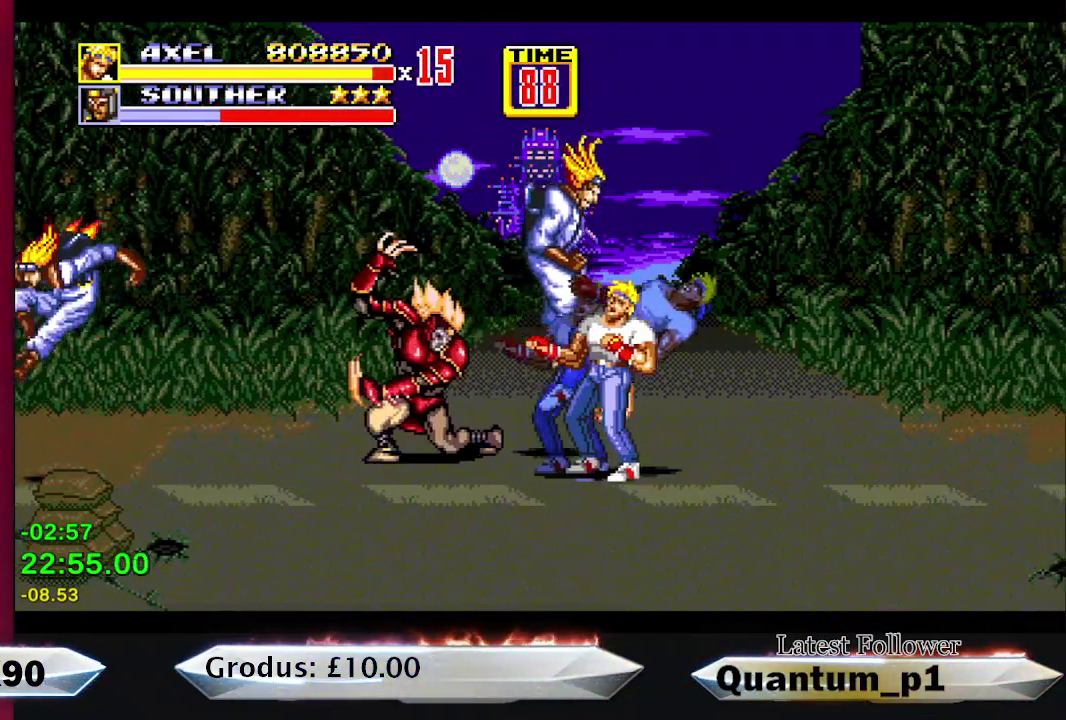
{"buttons": ["DPAD_LEFT"], "events": [[17, "A", "down"], [33, "DPAD_LEFT", "down"], [67, "A", "up"], [100, "DPAD_LEFT", "up"], [133, "A", "down"], [183, "DPAD_LEFT", "down"], [200, "A", "up"], [233, "DPAD_LEFT", "up"], [267, "A", "down"], [333, "A", "up"], [400, "A", "down"], [450, "DPAD_LEFT", "down"], [467, "A", "up"]]}
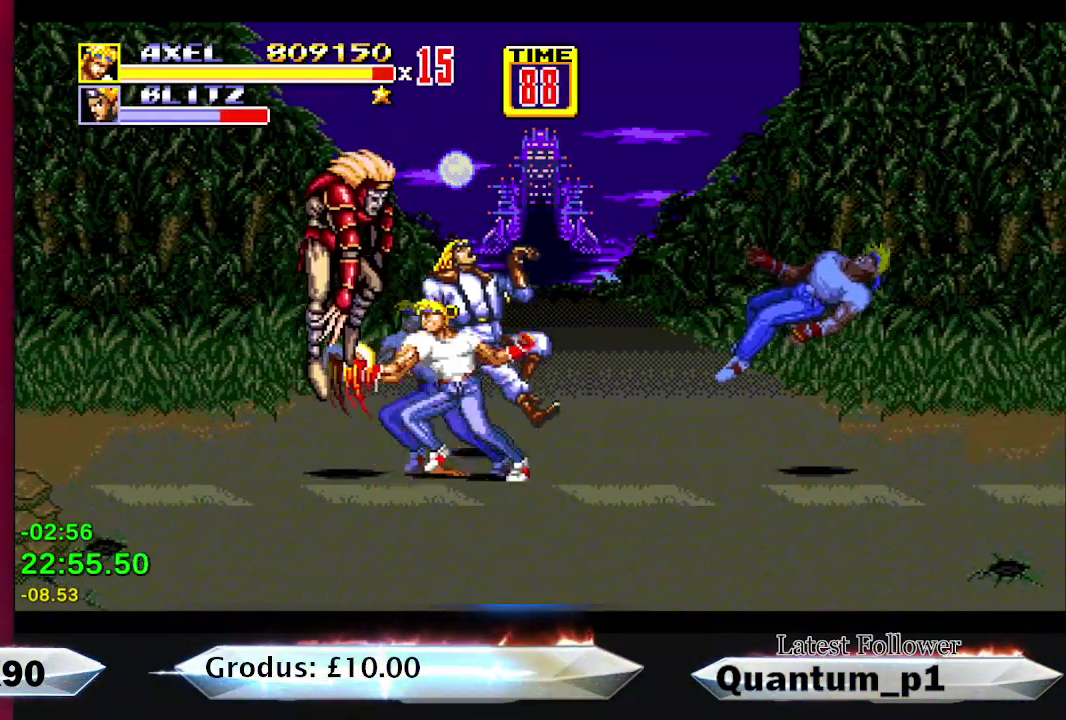
{"buttons": ["DPAD_DOWN", "DPAD_RIGHT"], "events": [[17, "A", "down"], [17, "DPAD_LEFT", "up"], [100, "A", "up"], [117, "DPAD_LEFT", "down"], [167, "A", "down"], [167, "DPAD_LEFT", "up"], [250, "A", "up"], [300, "DPAD_RIGHT", "down"], [383, "DPAD_DOWN", "down"]]}
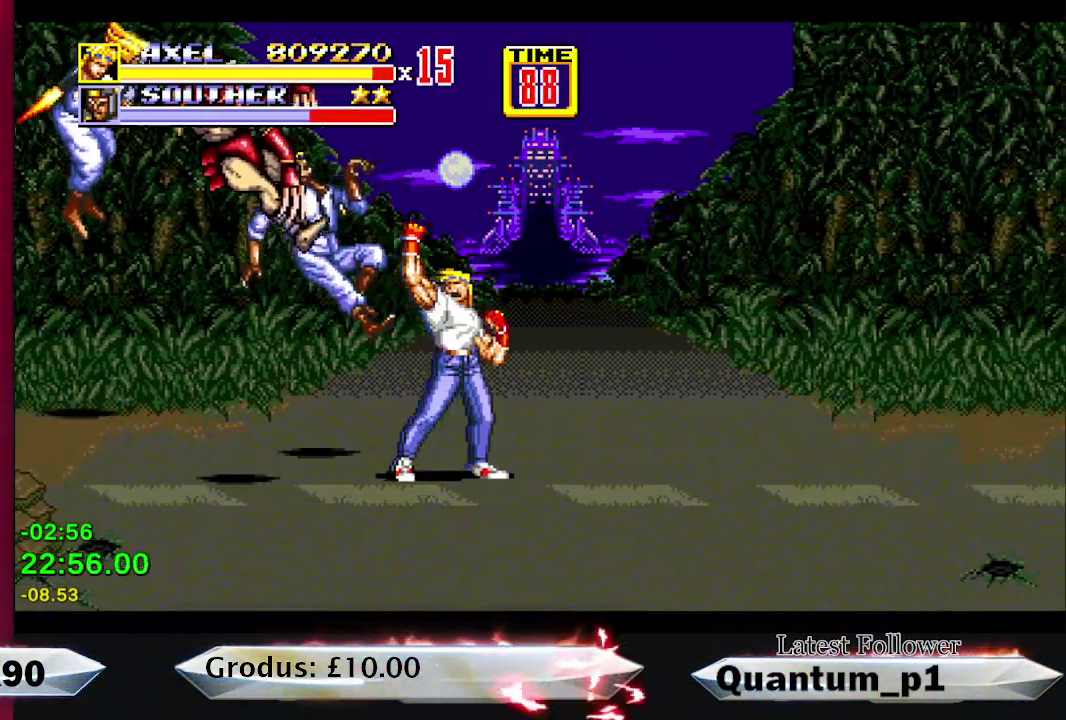
{"buttons": ["DPAD_DOWN", "DPAD_RIGHT"], "events": [[83, "B", "down"], [133, "B", "up"], [217, "B", "down"], [267, "B", "up"], [333, "B", "down"], [400, "B", "up"]]}
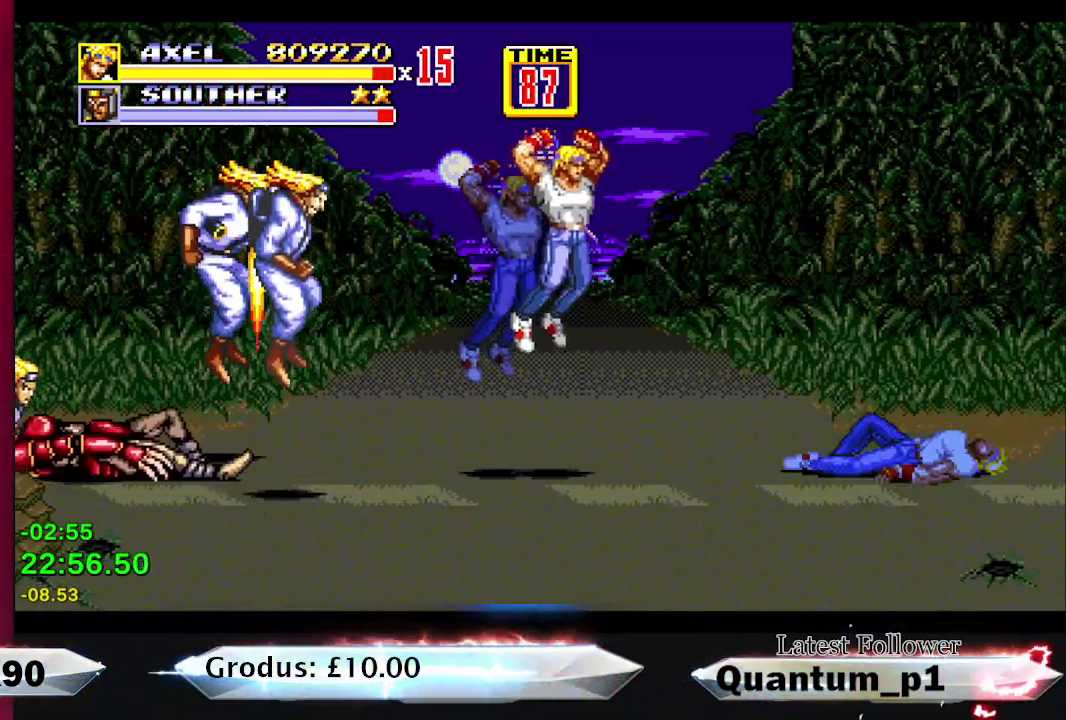
{"buttons": ["DPAD_UP"], "events": [[133, "DPAD_DOWN", "up"], [417, "DPAD_RIGHT", "up"], [450, "DPAD_UP", "down"]]}
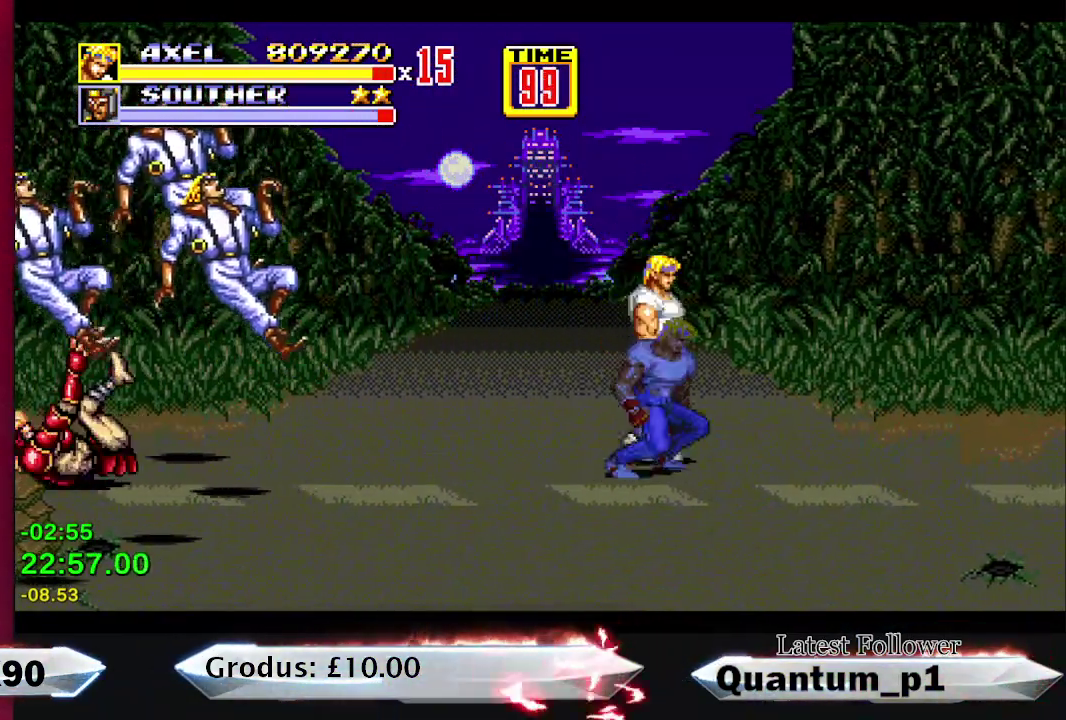
{"buttons": [], "events": [[83, "DPAD_LEFT", "down"], [200, "DPAD_UP", "up"], [383, "DPAD_LEFT", "up"]]}
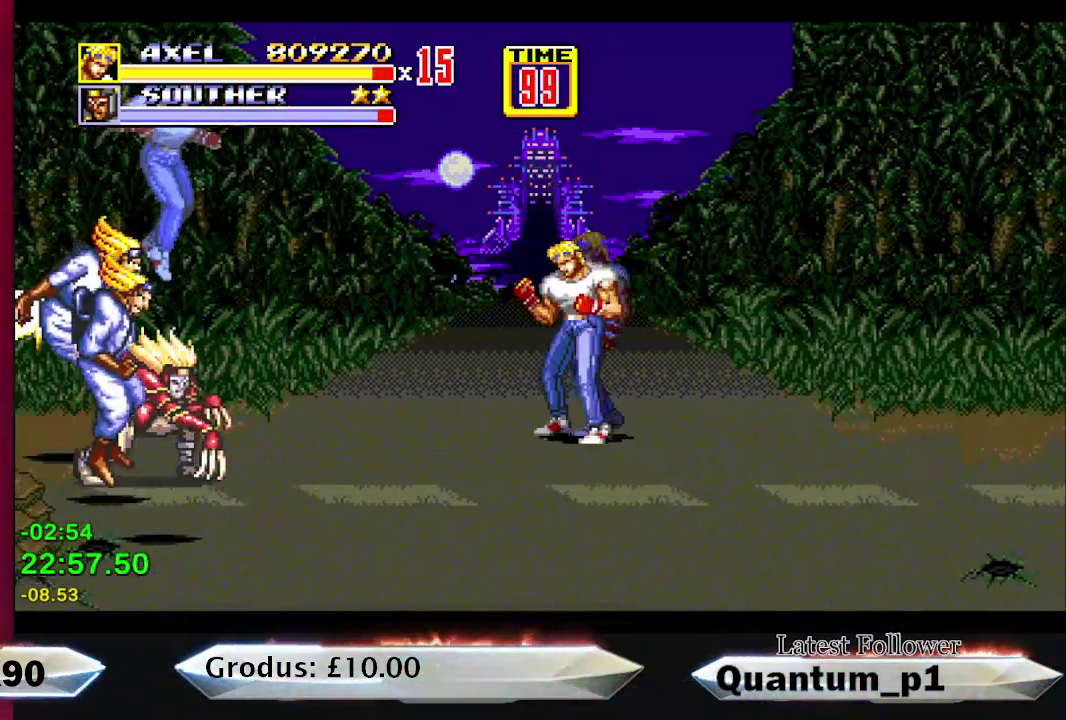
{"buttons": ["DPAD_RIGHT"], "events": [[83, "DPAD_RIGHT", "down"], [350, "DPAD_RIGHT", "up"], [433, "DPAD_RIGHT", "down"]]}